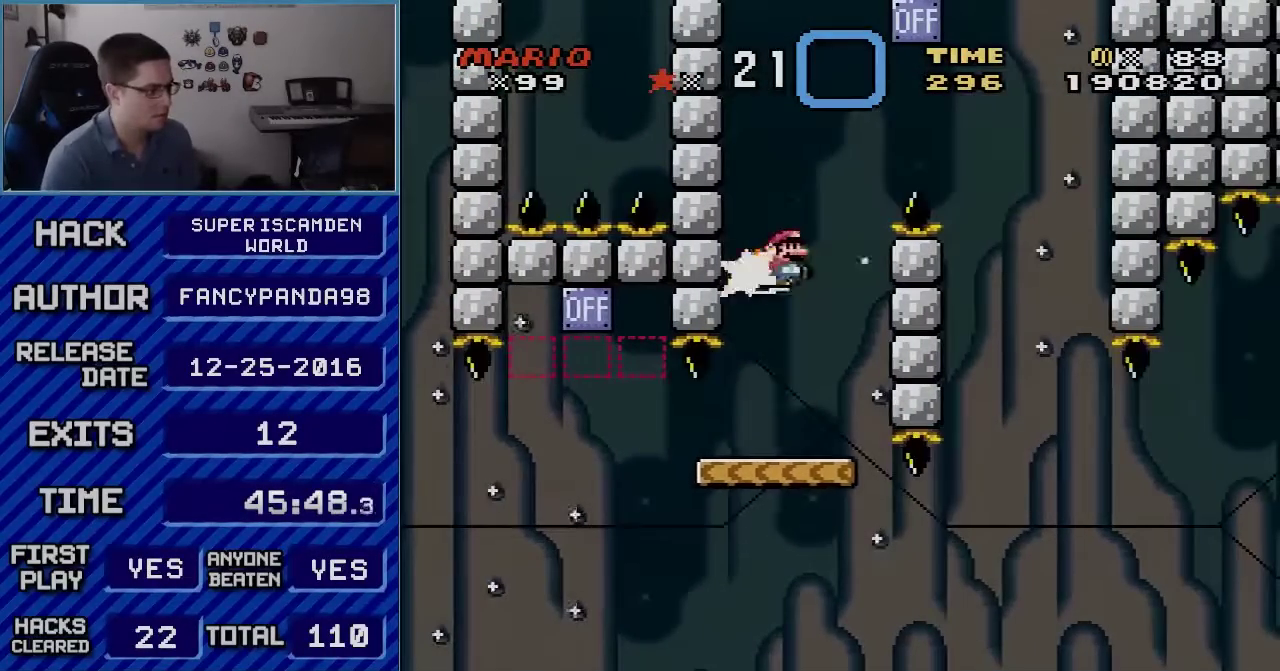
Gameplay with a controller (Nintendo layout); each line is a JSON object with the inputs held at the frame after it. "events" lists button and stick changes between this image and that frame as [ms after this image, input, new state], when the widget could be followed in between. Not read: L3 R3.
{"buttons": ["B", "Y", "DPAD_RIGHT"], "events": [[17, "DPAD_RIGHT", "down"], [17, "Y", "up"], [67, "Y", "down"], [133, "DPAD_RIGHT", "up"], [333, "DPAD_RIGHT", "down"]]}
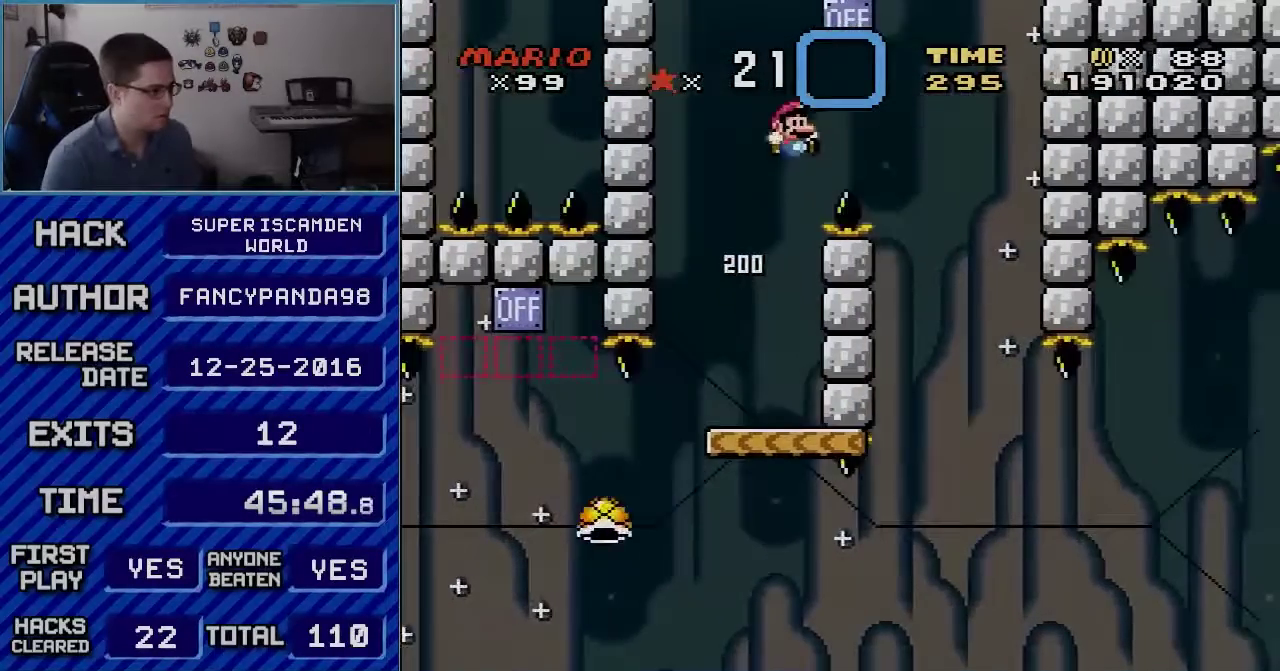
{"buttons": ["B", "Y", "DPAD_RIGHT"], "events": [[100, "DPAD_LEFT", "down"], [100, "DPAD_RIGHT", "up"], [233, "DPAD_LEFT", "up"], [233, "DPAD_RIGHT", "down"]]}
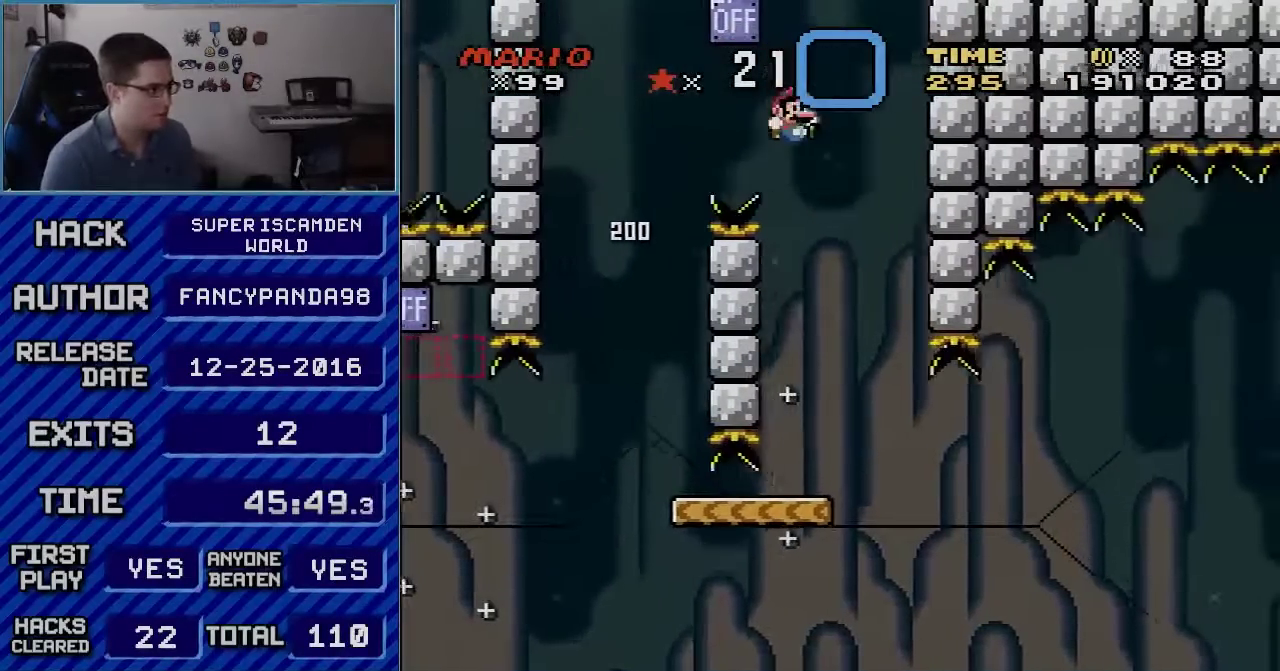
{"buttons": ["Y", "DPAD_LEFT"], "events": [[83, "DPAD_RIGHT", "up"], [100, "DPAD_LEFT", "down"], [300, "DPAD_LEFT", "up"], [333, "B", "up"], [450, "DPAD_LEFT", "down"]]}
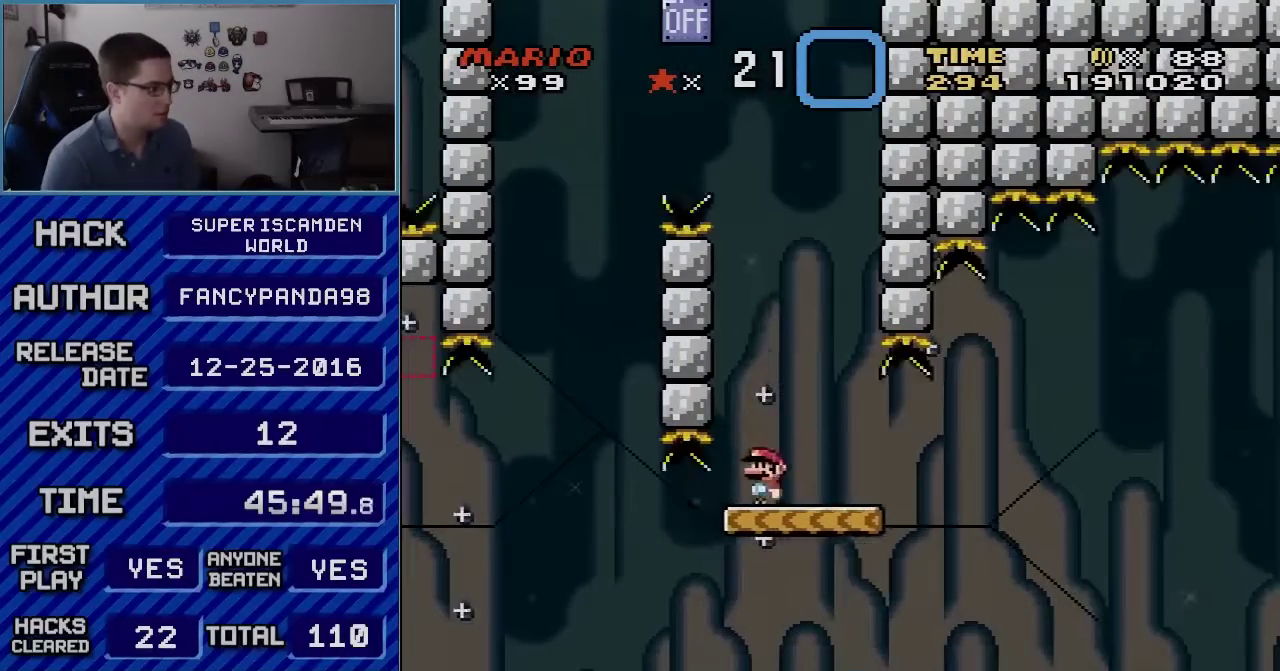
{"buttons": ["Y"], "events": [[200, "B", "down"], [333, "B", "up"], [450, "DPAD_LEFT", "up"]]}
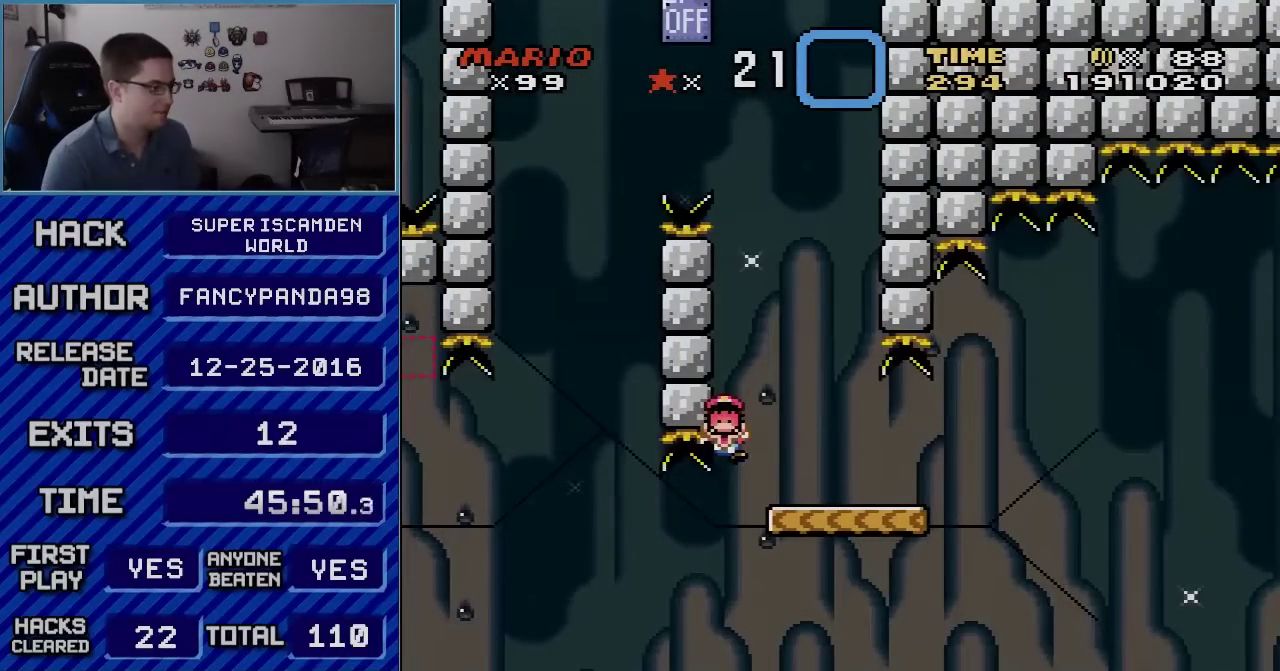
{"buttons": ["B"], "events": [[100, "B", "down"], [100, "Y", "up"], [200, "A", "down"], [200, "B", "up"], [317, "A", "up"], [350, "B", "down"], [417, "B", "up"], [483, "B", "down"]]}
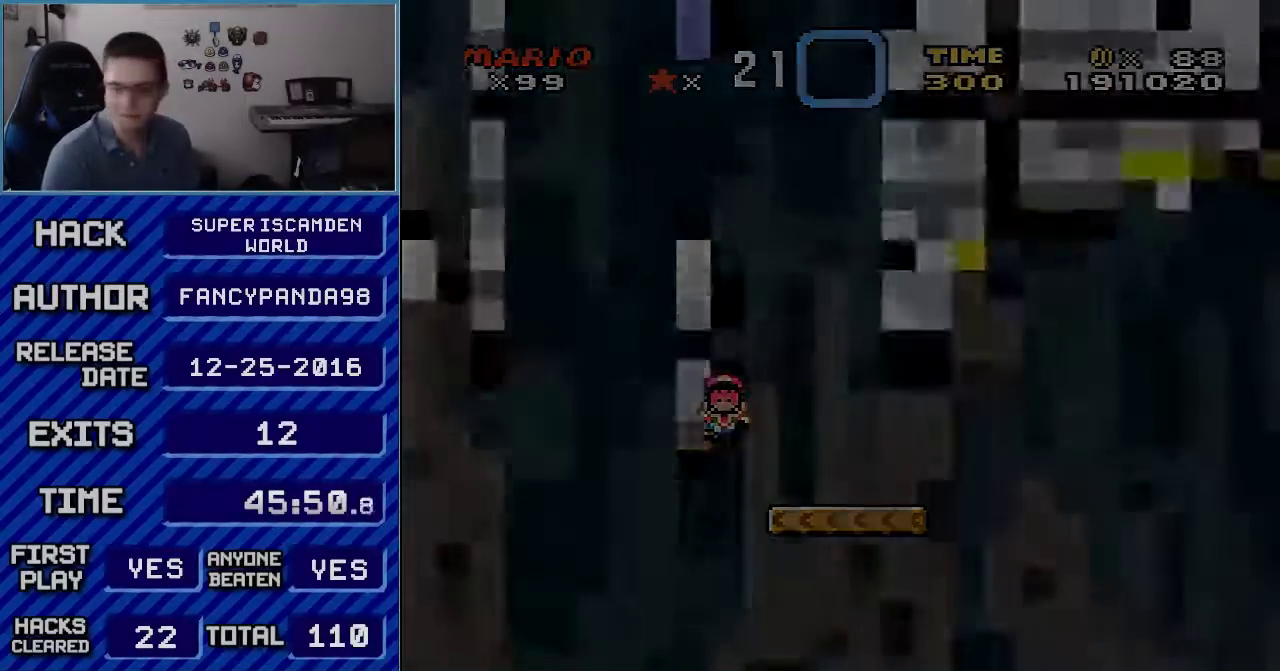
{"buttons": ["A"], "events": [[200, "A", "down"], [200, "B", "up"]]}
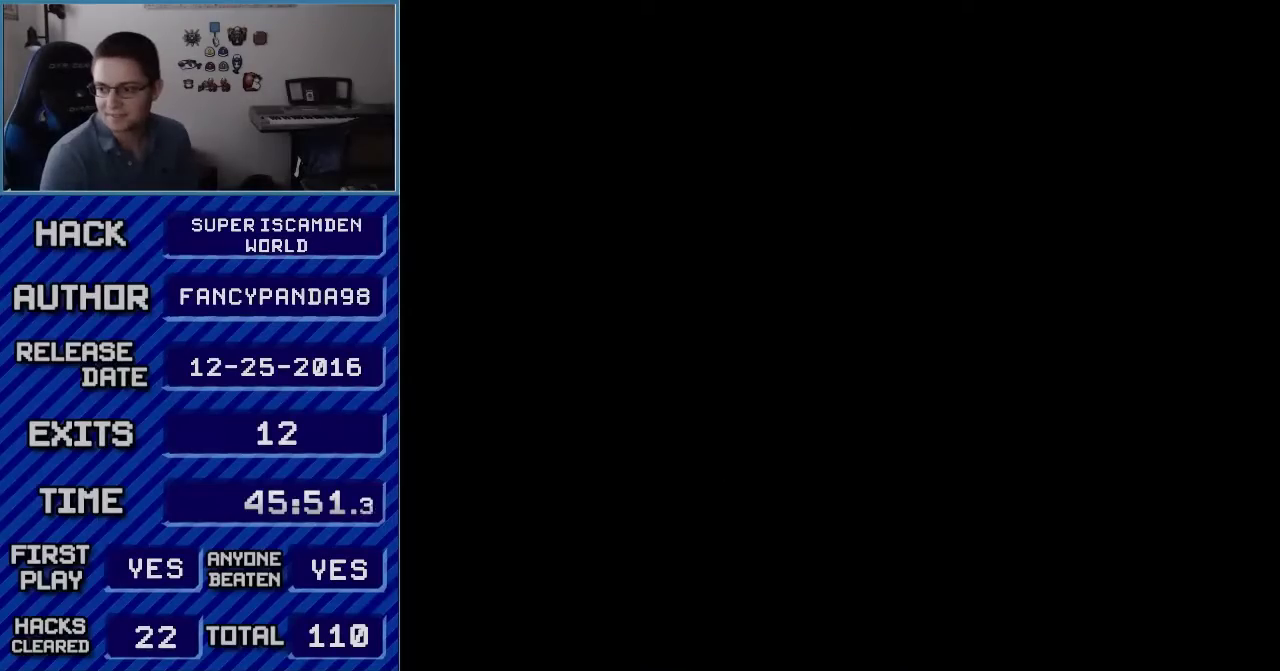
{"buttons": ["A"], "events": []}
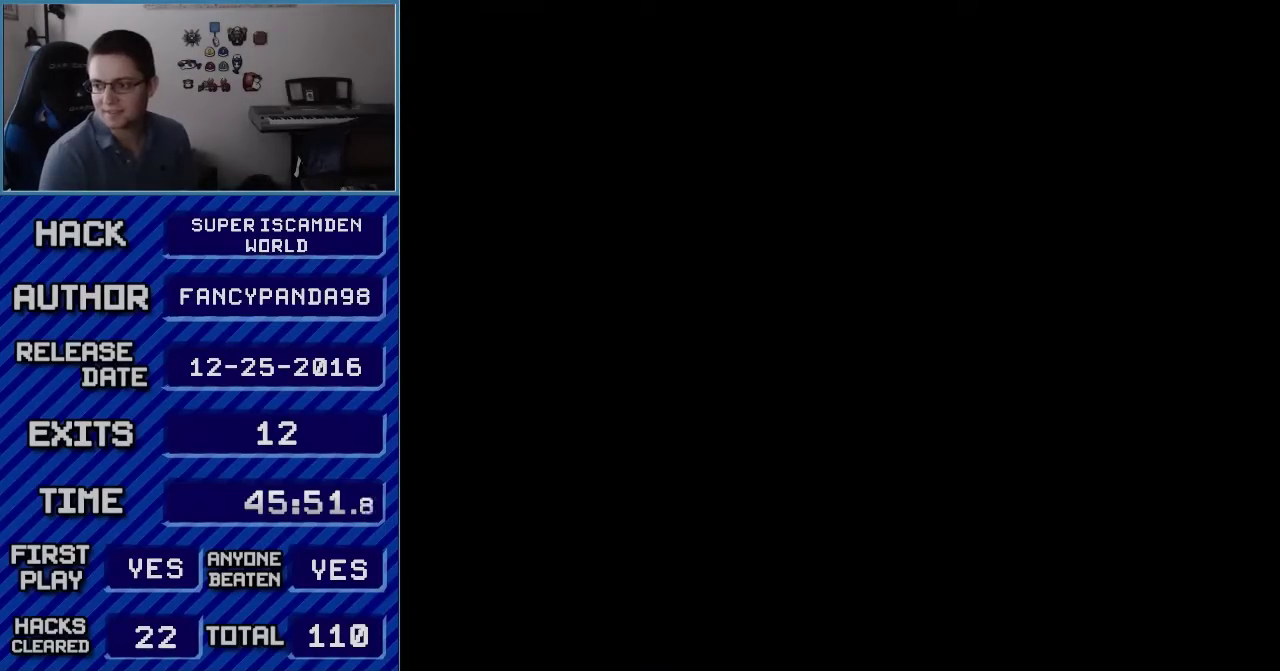
{"buttons": ["B", "Y", "DPAD_RIGHT"], "events": [[317, "A", "up"], [317, "B", "down"], [367, "DPAD_RIGHT", "down"], [367, "Y", "down"]]}
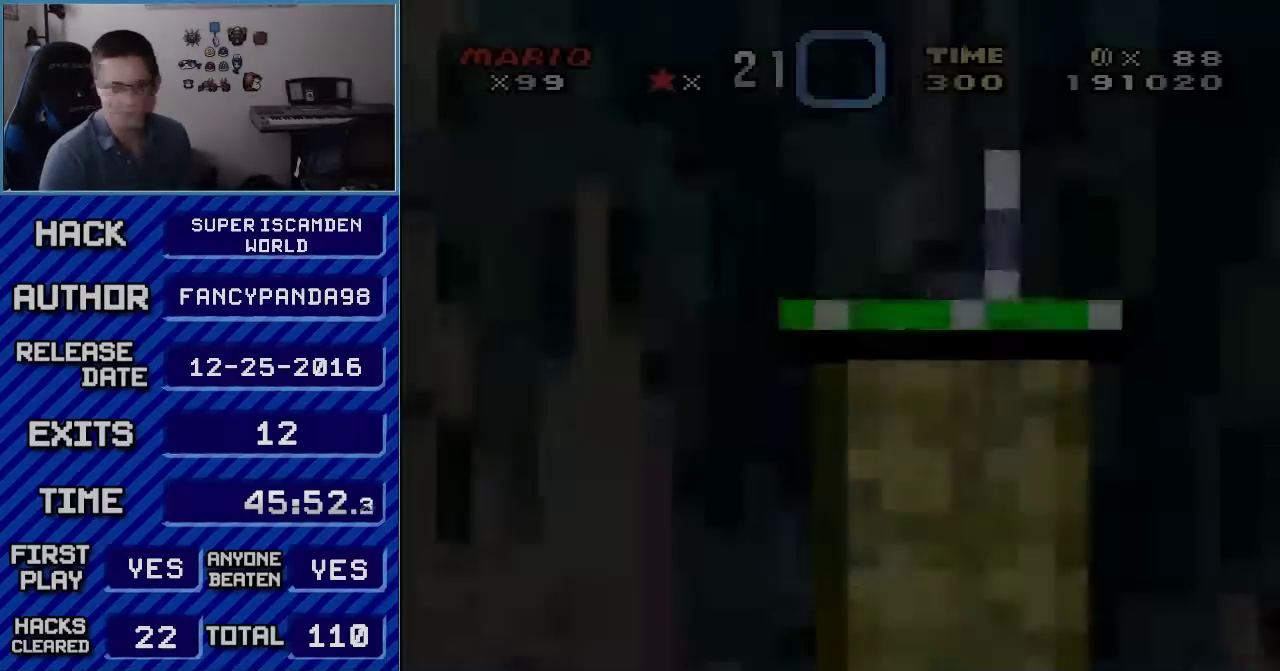
{"buttons": ["B", "Y", "DPAD_RIGHT"], "events": []}
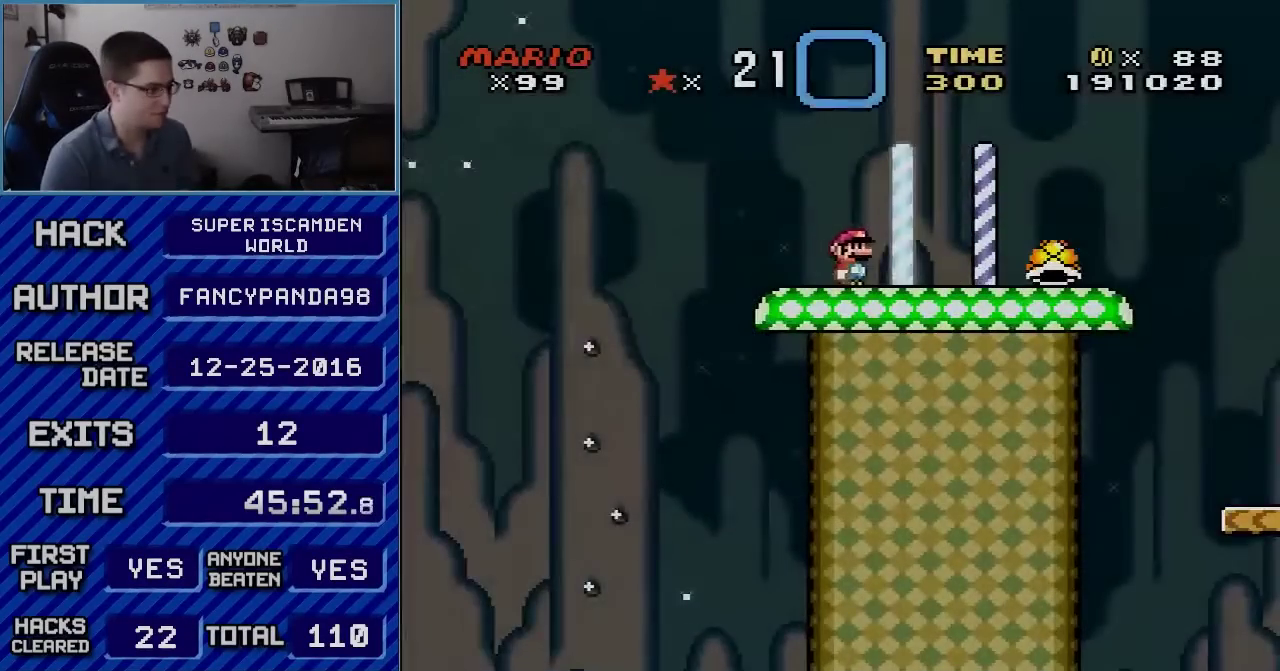
{"buttons": ["B", "Y", "DPAD_RIGHT"], "events": []}
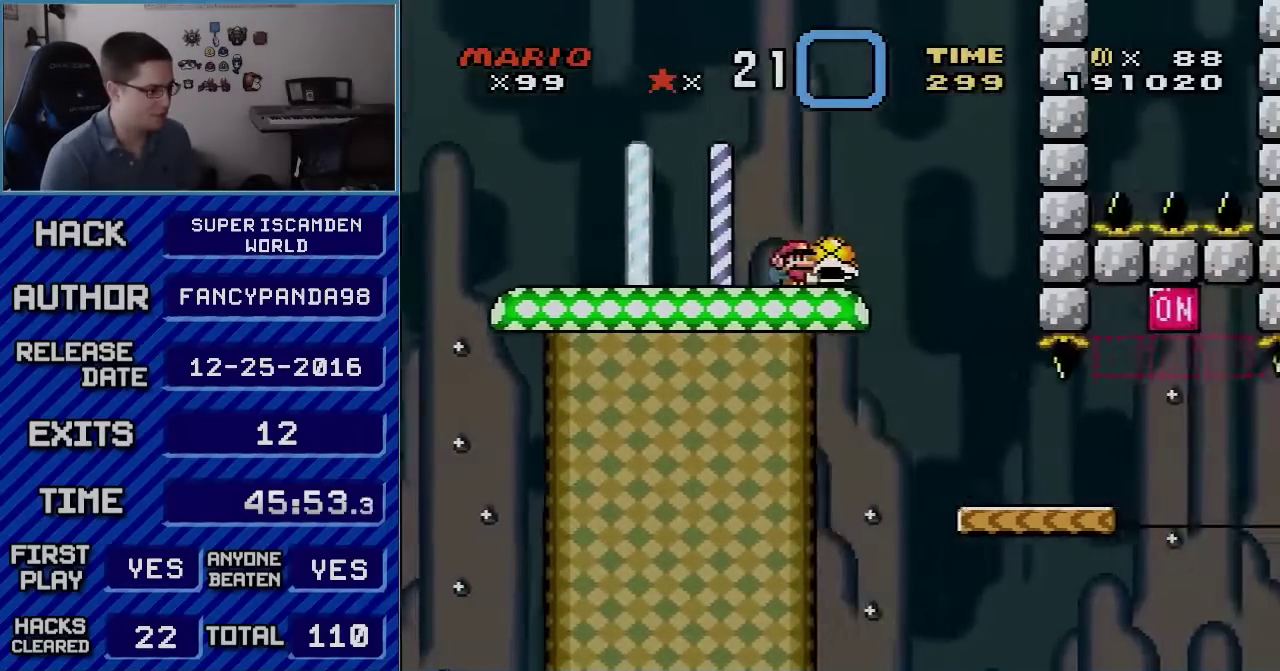
{"buttons": ["Y", "DPAD_LEFT"], "events": [[300, "B", "up"], [383, "DPAD_RIGHT", "up"], [417, "DPAD_LEFT", "down"]]}
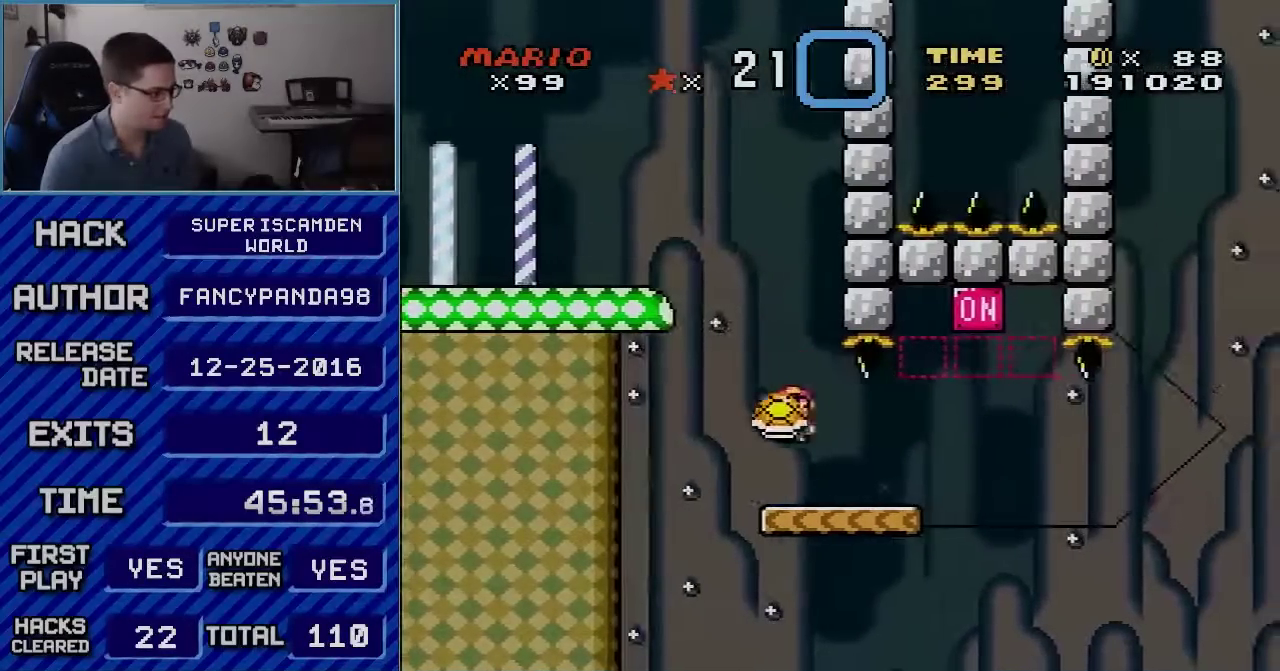
{"buttons": ["Y"], "events": [[17, "DPAD_LEFT", "up"], [17, "DPAD_RIGHT", "down"], [133, "DPAD_RIGHT", "up"]]}
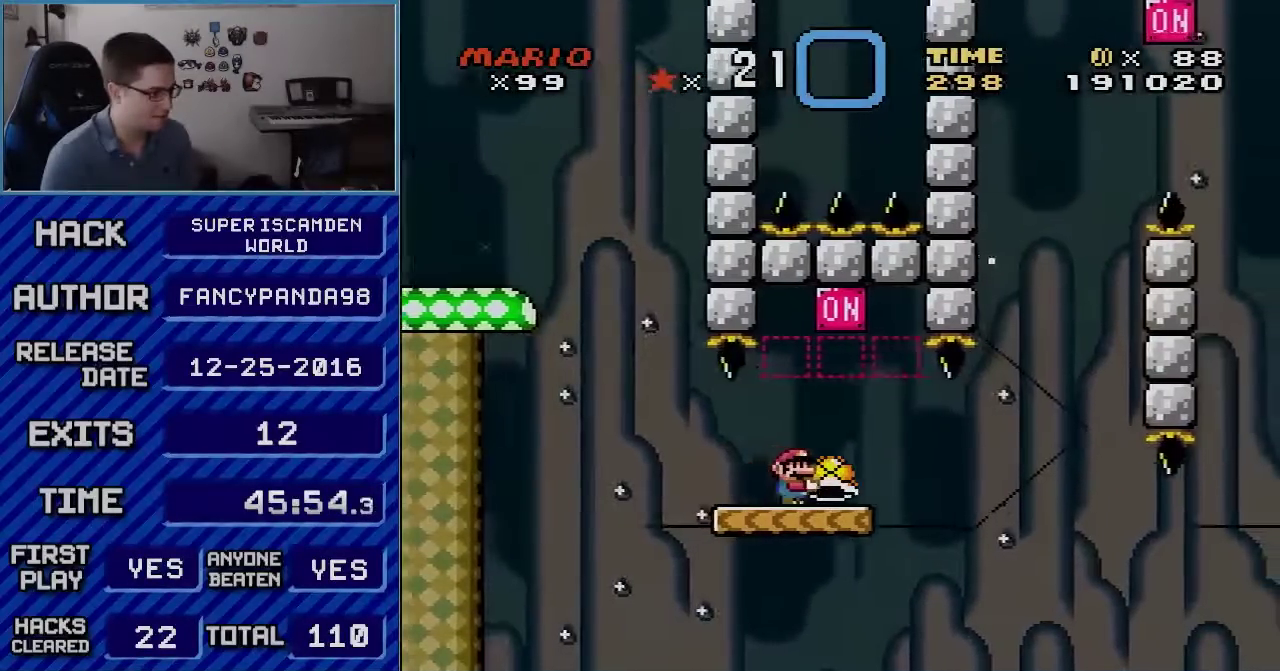
{"buttons": ["Y", "DPAD_LEFT"], "events": [[50, "DPAD_UP", "down"], [167, "Y", "up"], [233, "Y", "down"], [267, "DPAD_UP", "up"], [300, "DPAD_LEFT", "down"]]}
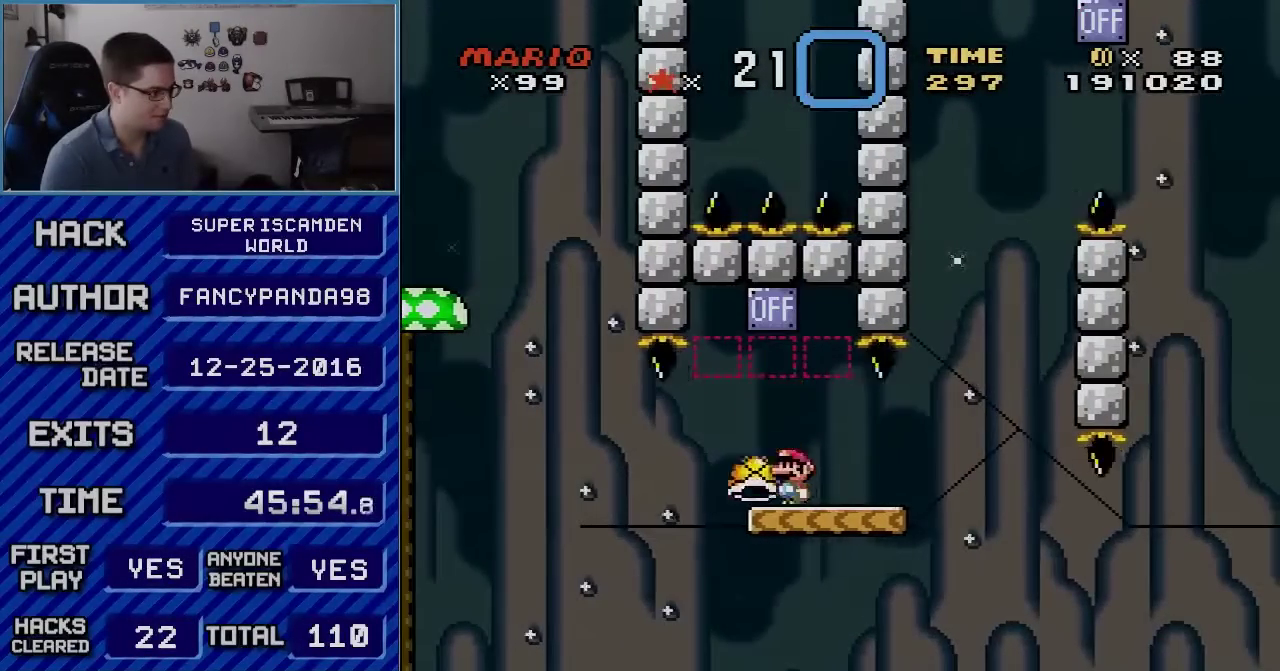
{"buttons": ["B", "Y", "DPAD_RIGHT"], "events": [[17, "DPAD_LEFT", "up"], [83, "DPAD_RIGHT", "down"], [450, "B", "down"]]}
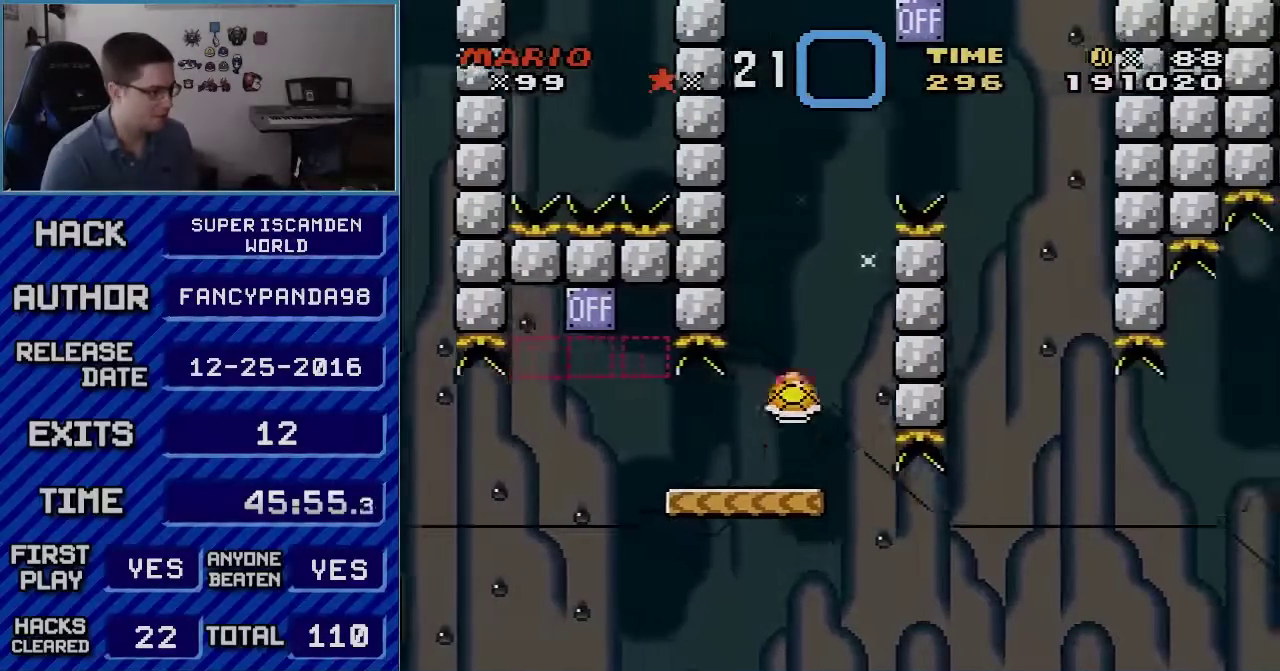
{"buttons": ["B", "Y", "DPAD_RIGHT"], "events": [[17, "DPAD_RIGHT", "up"], [50, "DPAD_LEFT", "down"], [267, "DPAD_LEFT", "up"], [367, "DPAD_RIGHT", "down"], [383, "Y", "up"], [483, "Y", "down"]]}
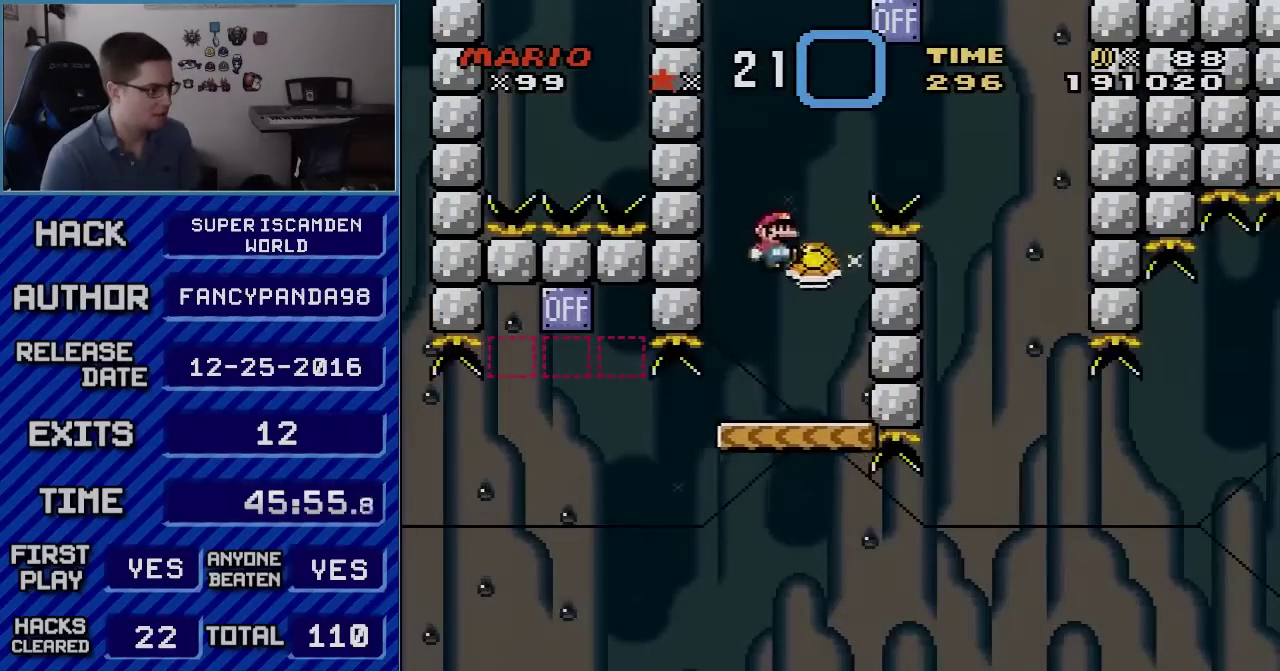
{"buttons": ["B", "Y"], "events": [[17, "DPAD_RIGHT", "up"], [100, "DPAD_RIGHT", "down"], [350, "DPAD_RIGHT", "up"], [400, "DPAD_LEFT", "down"], [450, "DPAD_LEFT", "up"]]}
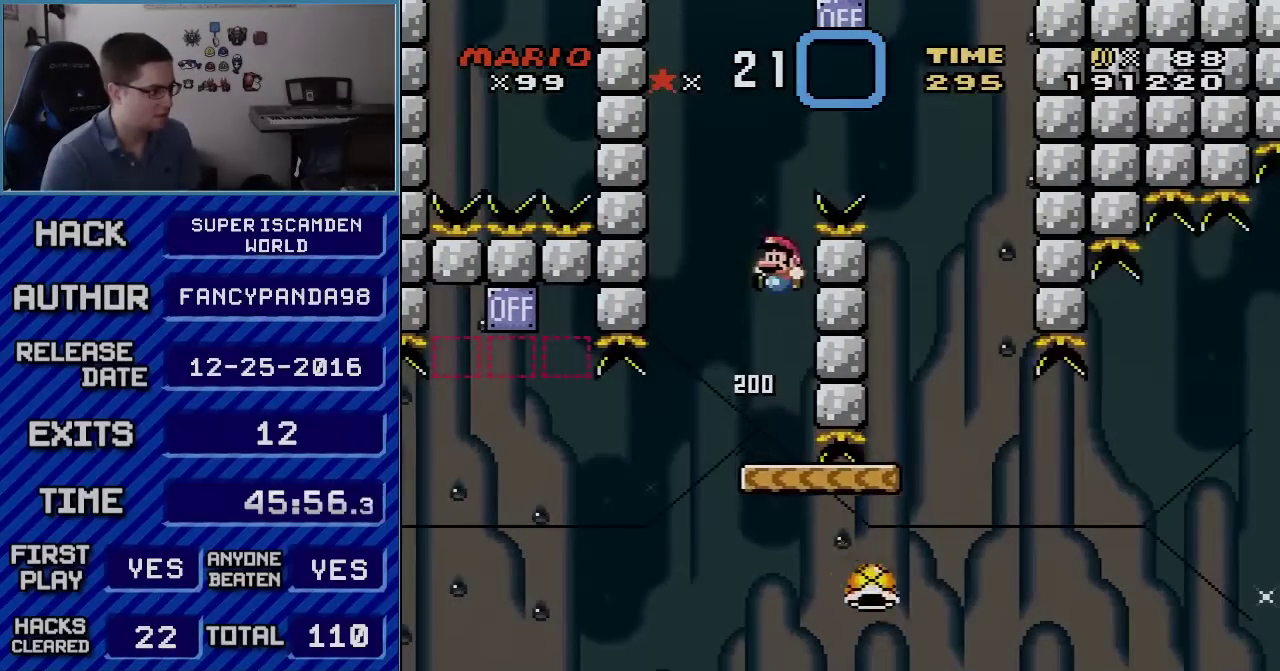
{"buttons": ["B", "Y", "DPAD_RIGHT"], "events": [[317, "B", "up"], [317, "DPAD_RIGHT", "down"], [383, "B", "down"]]}
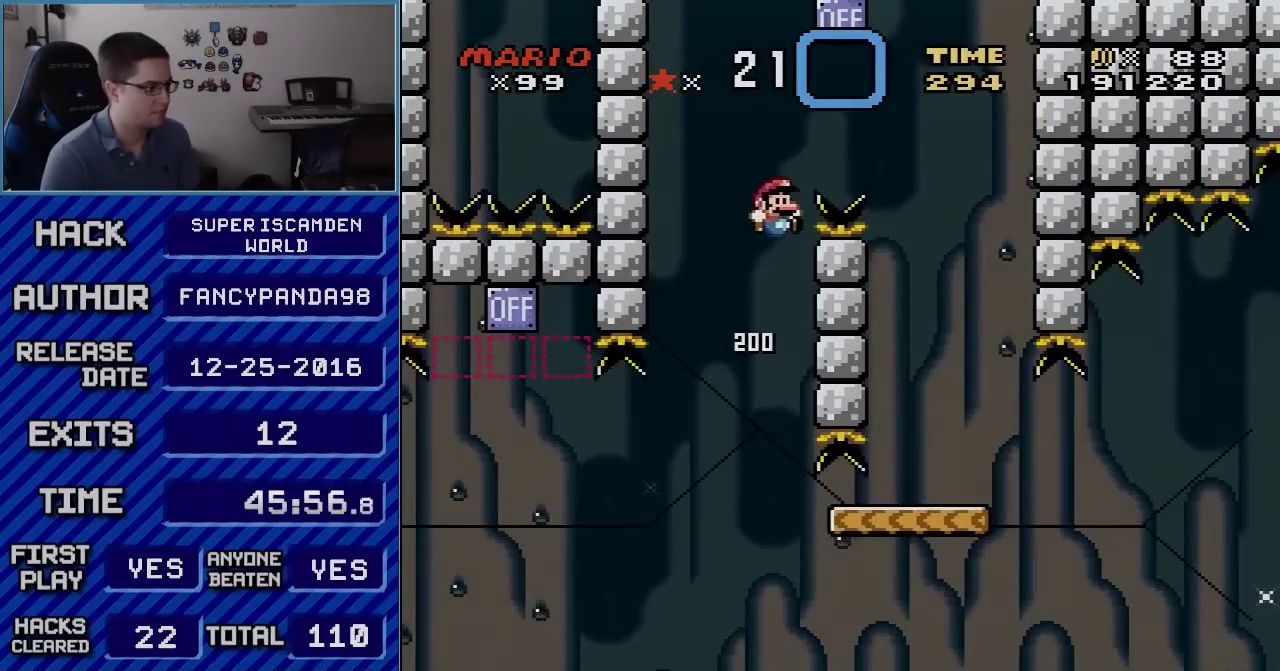
{"buttons": ["Y", "DPAD_RIGHT"], "events": [[133, "B", "up"]]}
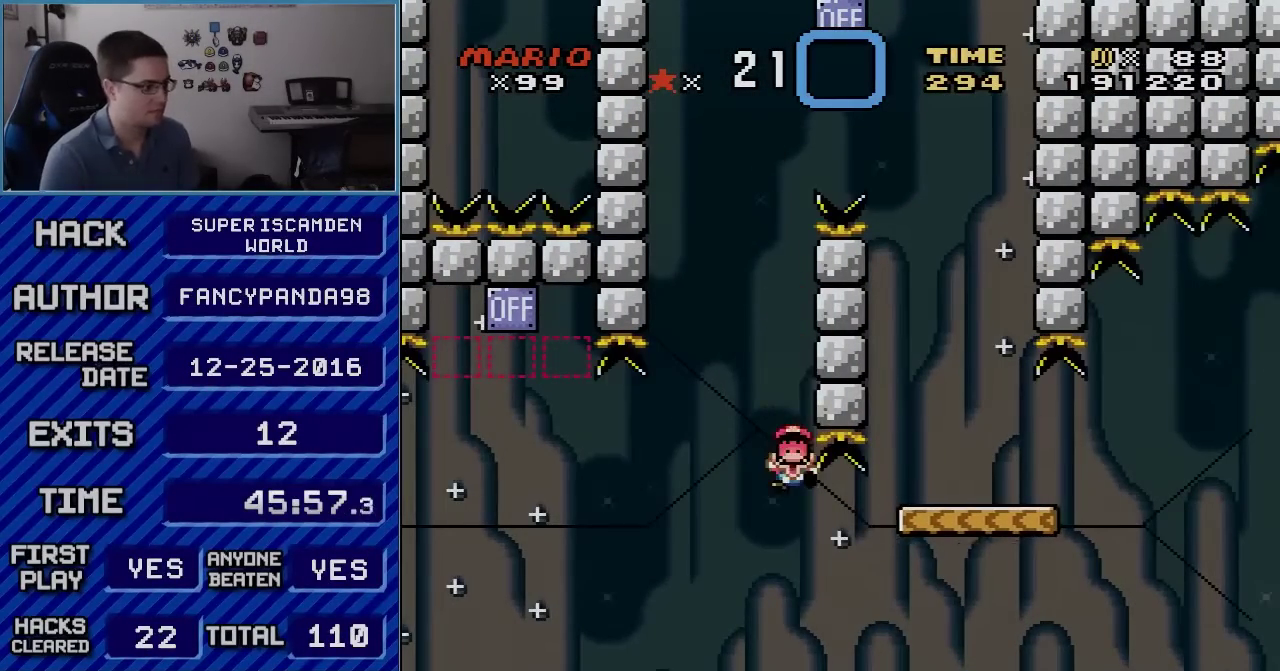
{"buttons": [], "events": [[67, "B", "down"], [67, "Y", "up"], [133, "DPAD_RIGHT", "up"], [167, "A", "down"], [200, "B", "up"], [300, "A", "up"], [317, "B", "down"], [383, "A", "down"], [383, "B", "up"], [483, "A", "up"]]}
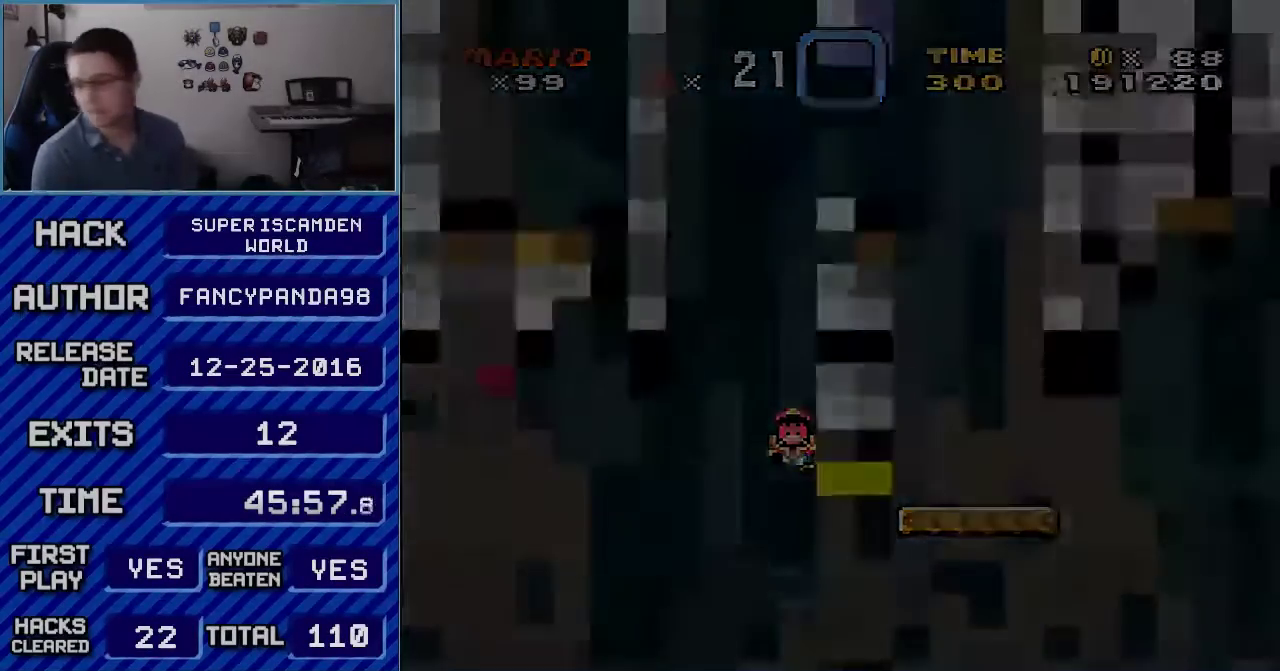
{"buttons": ["A"], "events": [[17, "A", "down"], [117, "A", "up"], [183, "A", "down"]]}
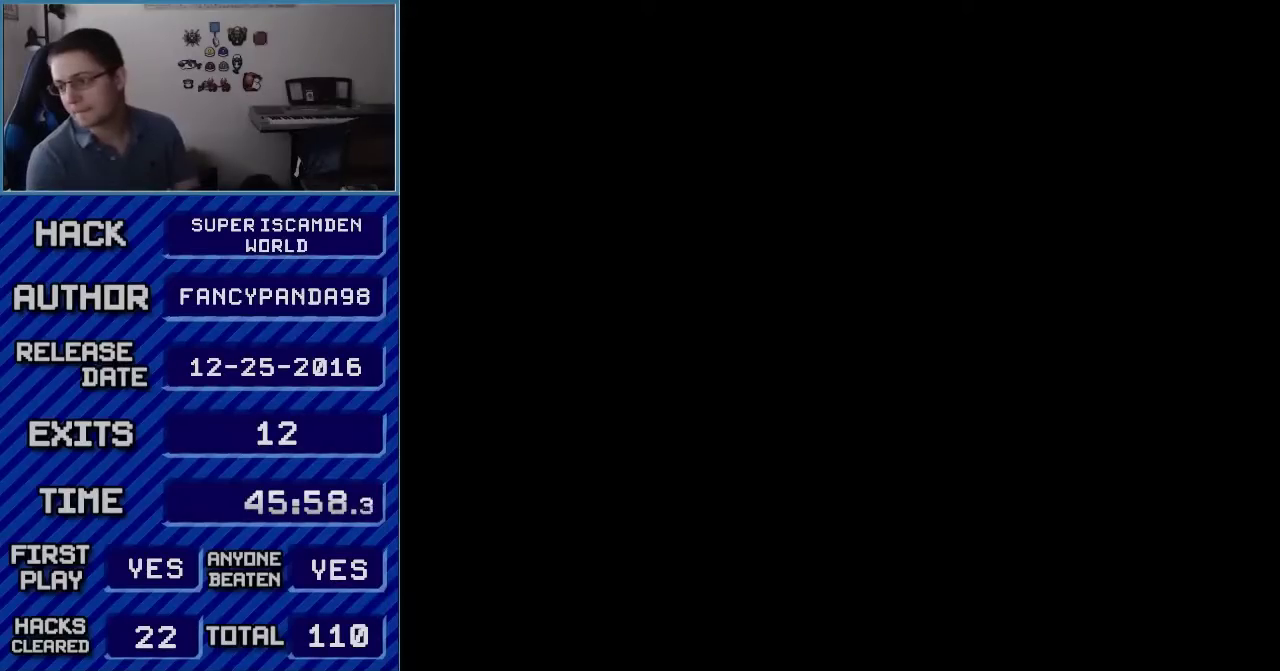
{"buttons": ["A"], "events": []}
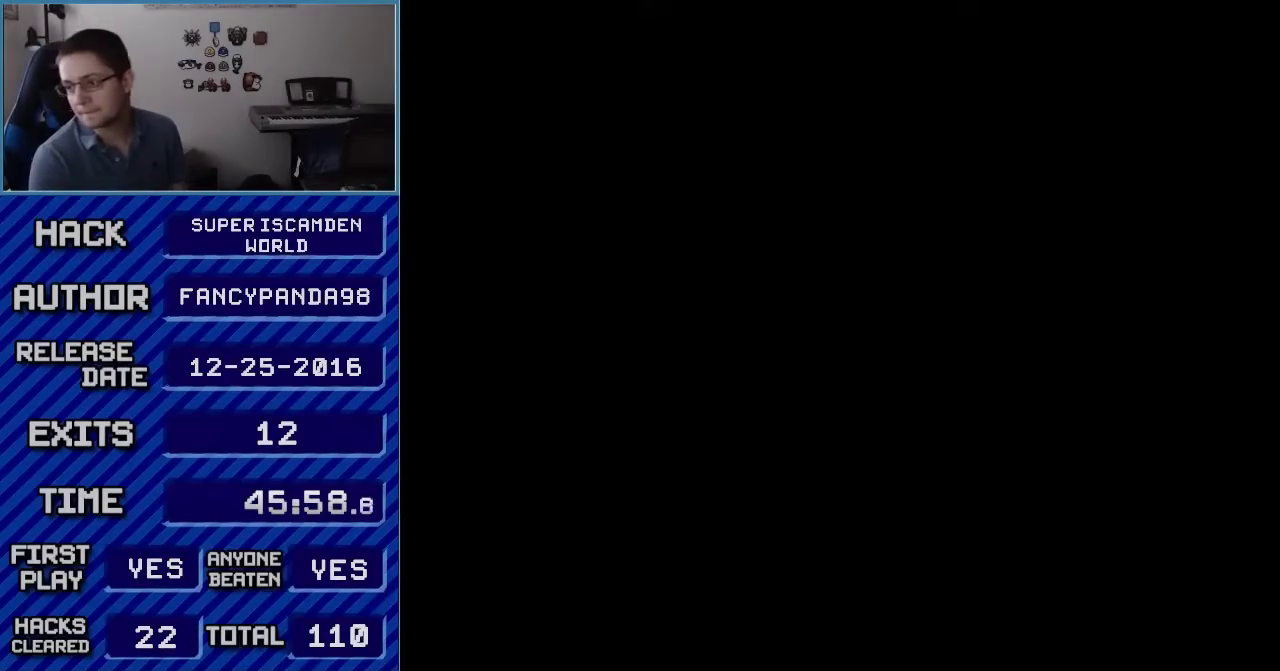
{"buttons": ["B", "Y", "DPAD_RIGHT"], "events": [[300, "A", "up"], [333, "DPAD_RIGHT", "down"], [333, "Y", "down"], [350, "B", "down"]]}
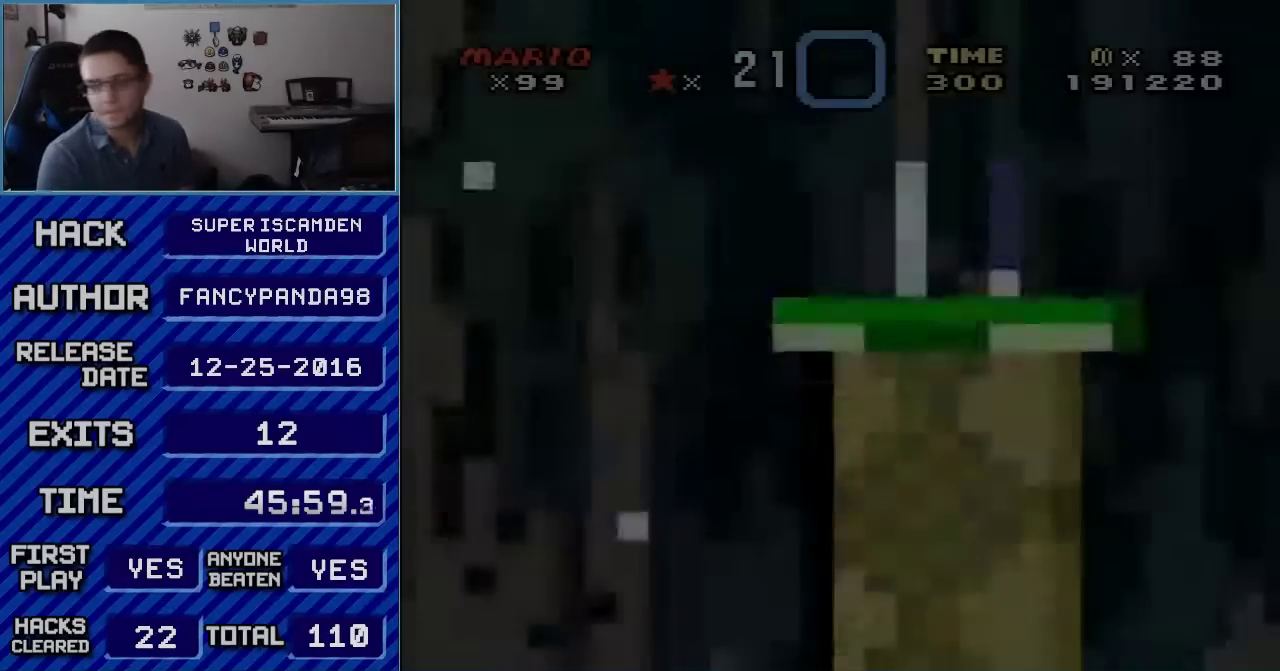
{"buttons": ["B", "Y", "DPAD_RIGHT"], "events": []}
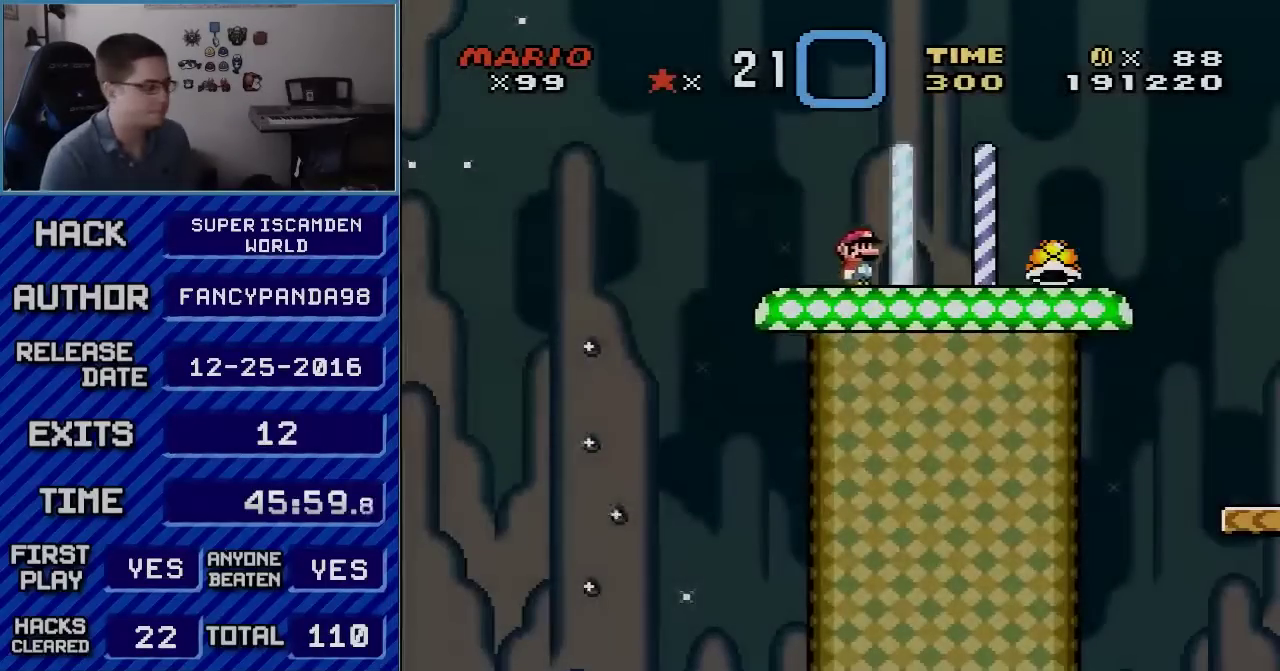
{"buttons": ["B", "Y", "DPAD_RIGHT"], "events": []}
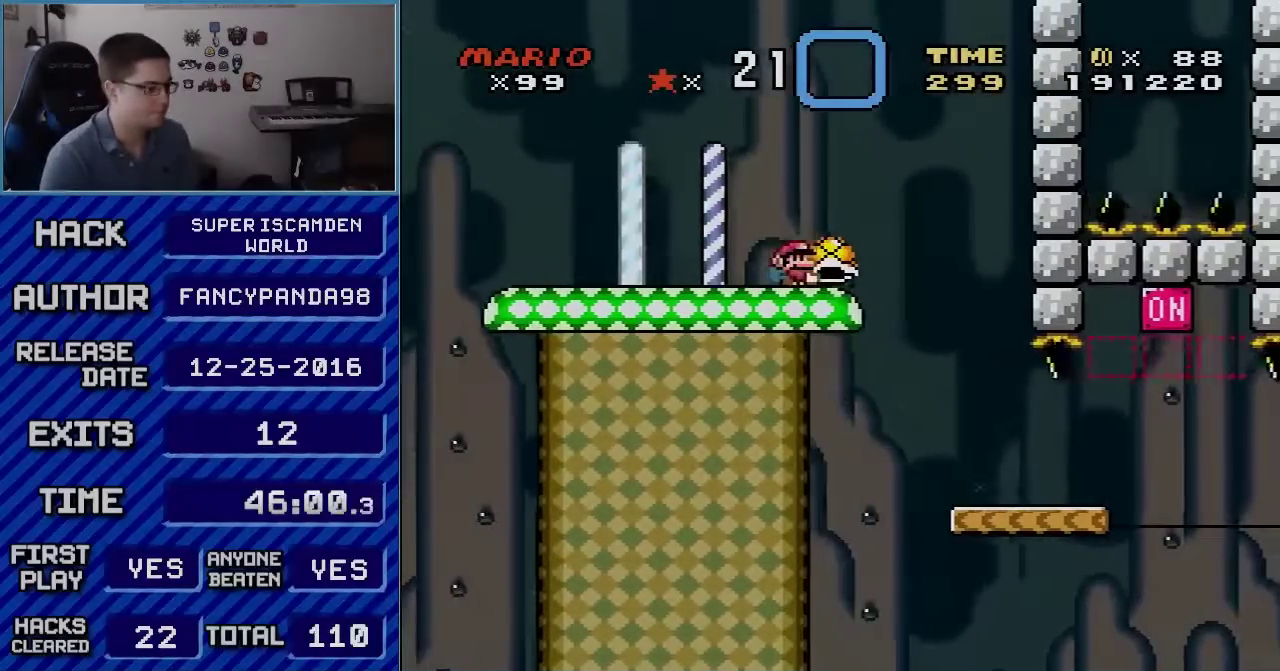
{"buttons": ["Y", "DPAD_UP"], "events": [[167, "B", "up"], [350, "DPAD_LEFT", "down"], [350, "DPAD_RIGHT", "up"], [483, "DPAD_LEFT", "up"], [483, "DPAD_UP", "down"]]}
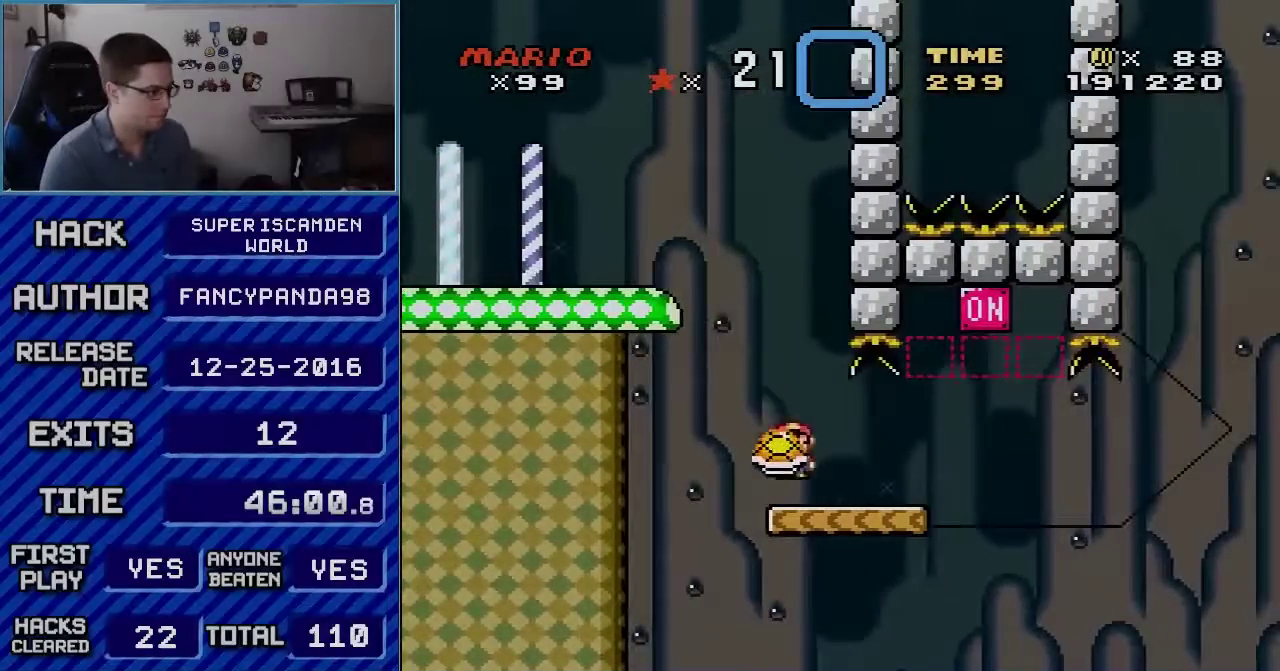
{"buttons": ["Y"], "events": [[17, "DPAD_RIGHT", "down"], [17, "DPAD_UP", "up"], [167, "DPAD_RIGHT", "up"]]}
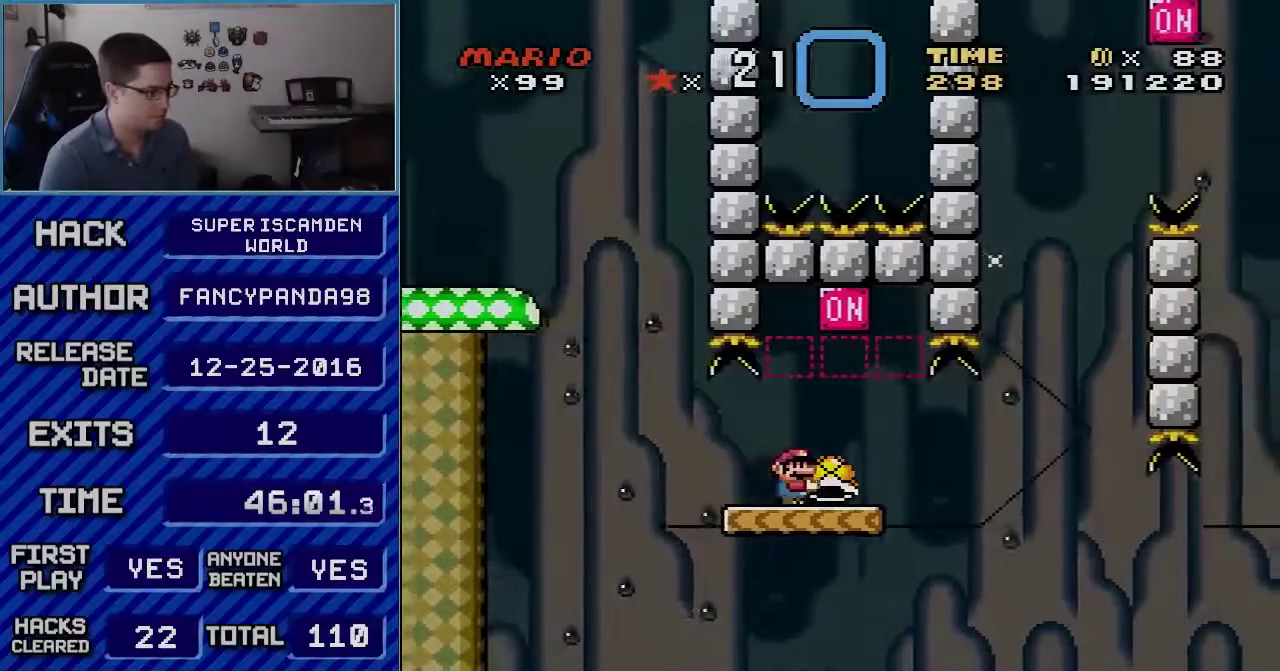
{"buttons": ["Y"], "events": [[133, "DPAD_UP", "down"], [167, "Y", "up"], [233, "Y", "down"], [300, "DPAD_LEFT", "down"], [300, "DPAD_UP", "up"], [483, "DPAD_LEFT", "up"]]}
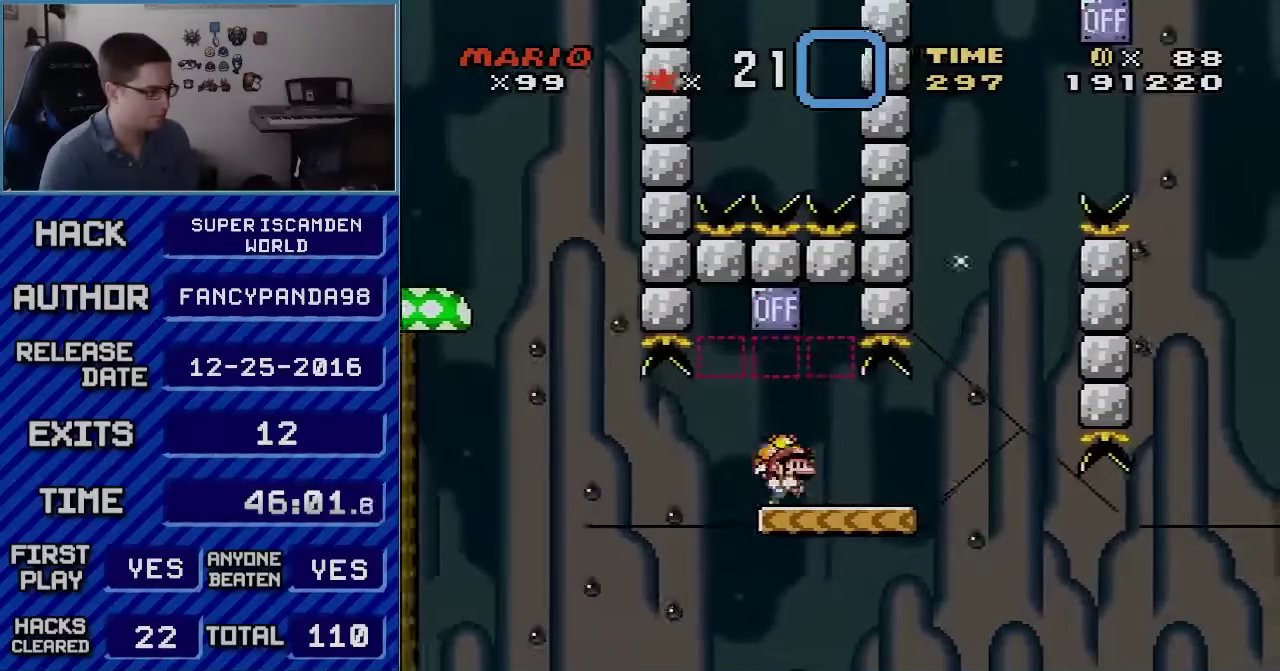
{"buttons": ["Y"], "events": [[17, "DPAD_RIGHT", "down"], [200, "DPAD_RIGHT", "up"]]}
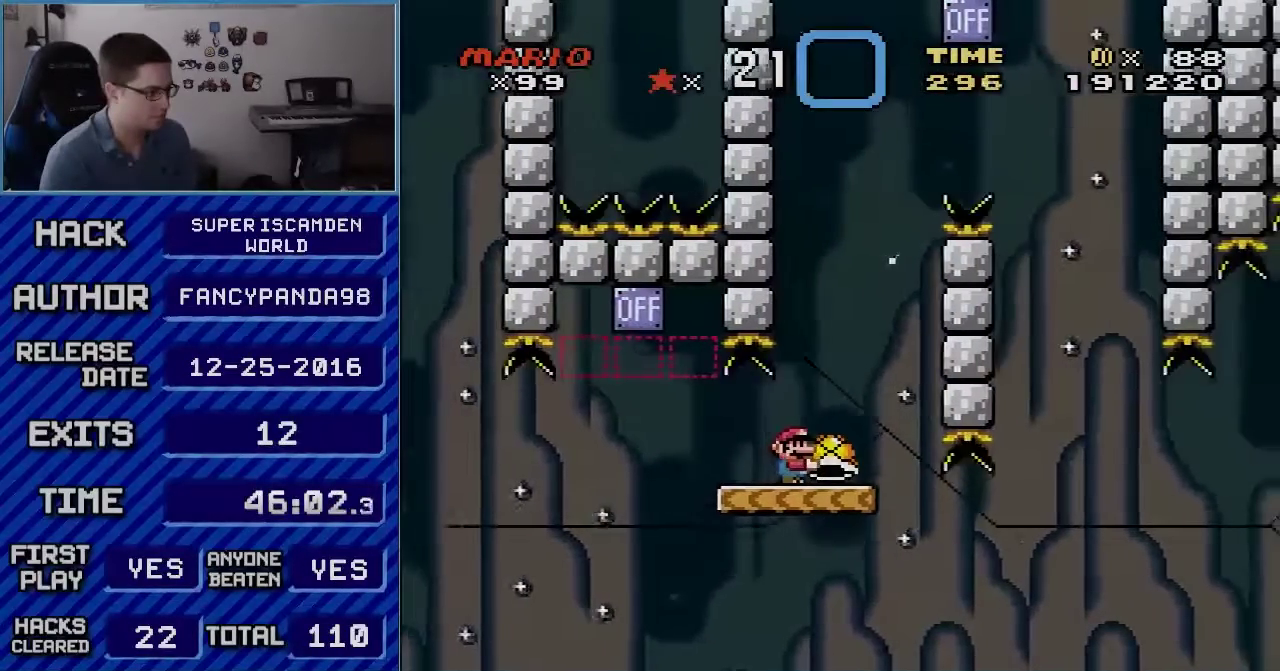
{"buttons": ["B", "Y"], "events": [[100, "DPAD_RIGHT", "down"], [267, "DPAD_RIGHT", "up"], [300, "DPAD_LEFT", "down"], [317, "B", "down"], [483, "DPAD_LEFT", "up"]]}